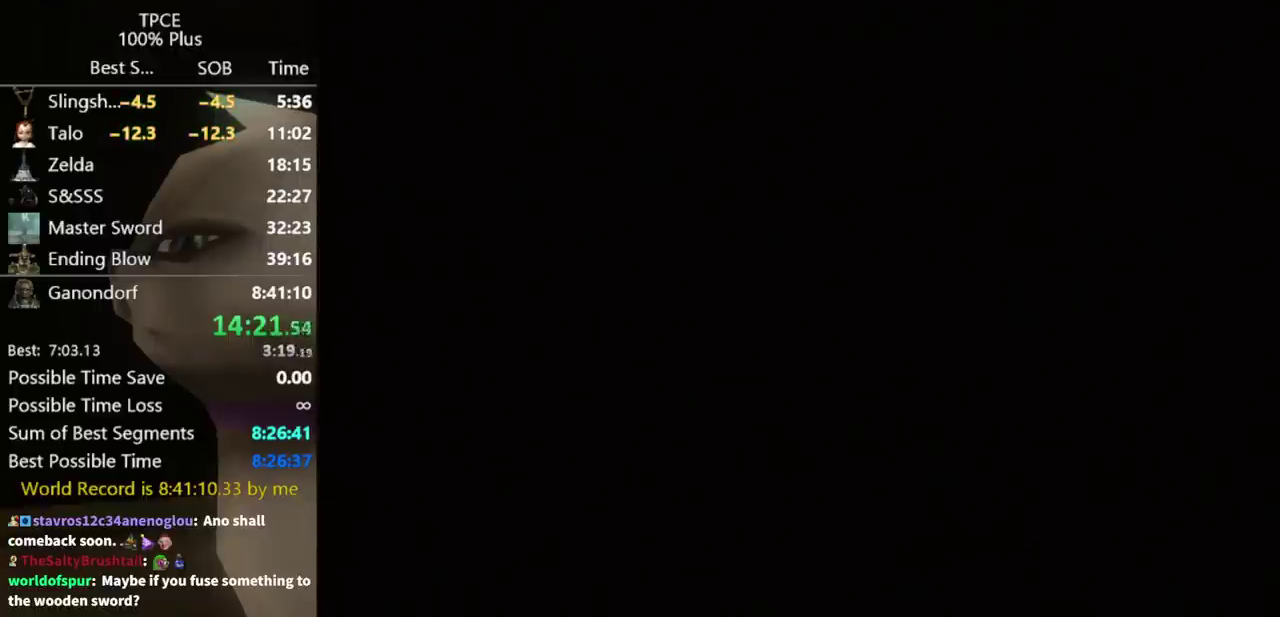
Gameplay with a controller (Nintendo layout); each line is a JSON object with the inputs held at the frame after it. "events" lists button and stick changes between this image and that frame as [ms after this image, input, new state], when the widget could be followed in between. Not read: L3 R3.
{"buttons": ["B"], "left_stick": "center", "right_stick": "center", "events": [[67, "B", "down"], [133, "B", "up"], [200, "B", "down"], [267, "B", "up"], [333, "B", "down"], [400, "B", "up"], [500, "B", "down"]]}
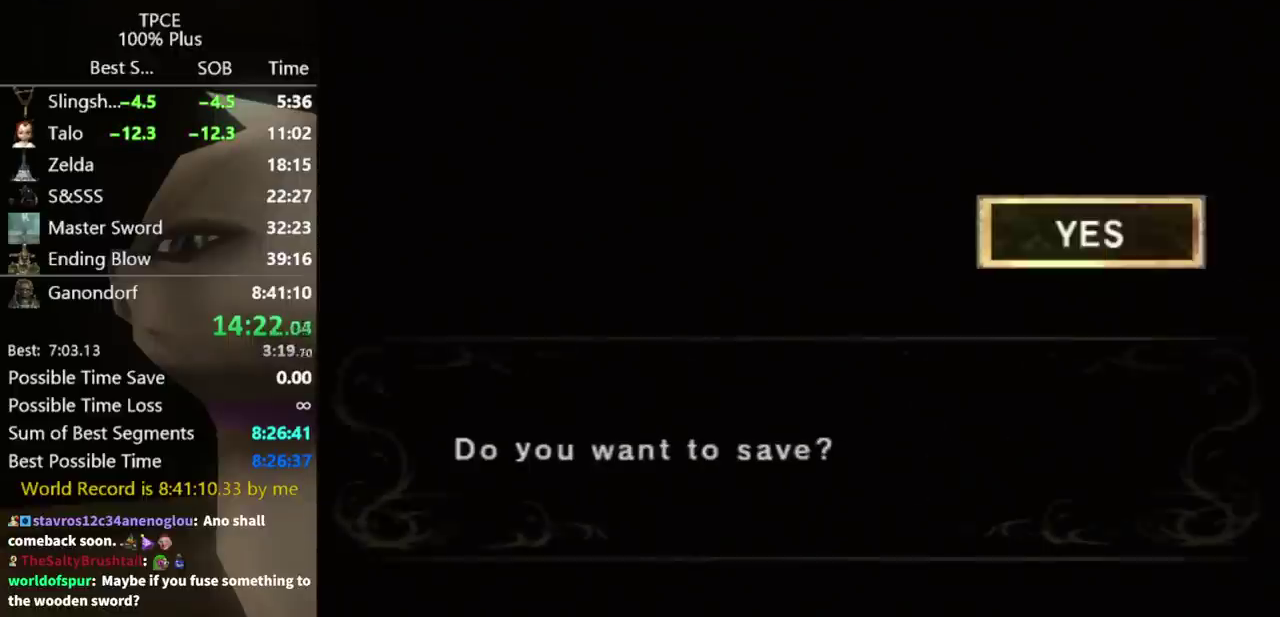
{"buttons": ["B"], "left_stick": "center", "right_stick": "center", "events": [[67, "B", "up"], [133, "B", "down"], [200, "B", "up"], [433, "B", "down"]]}
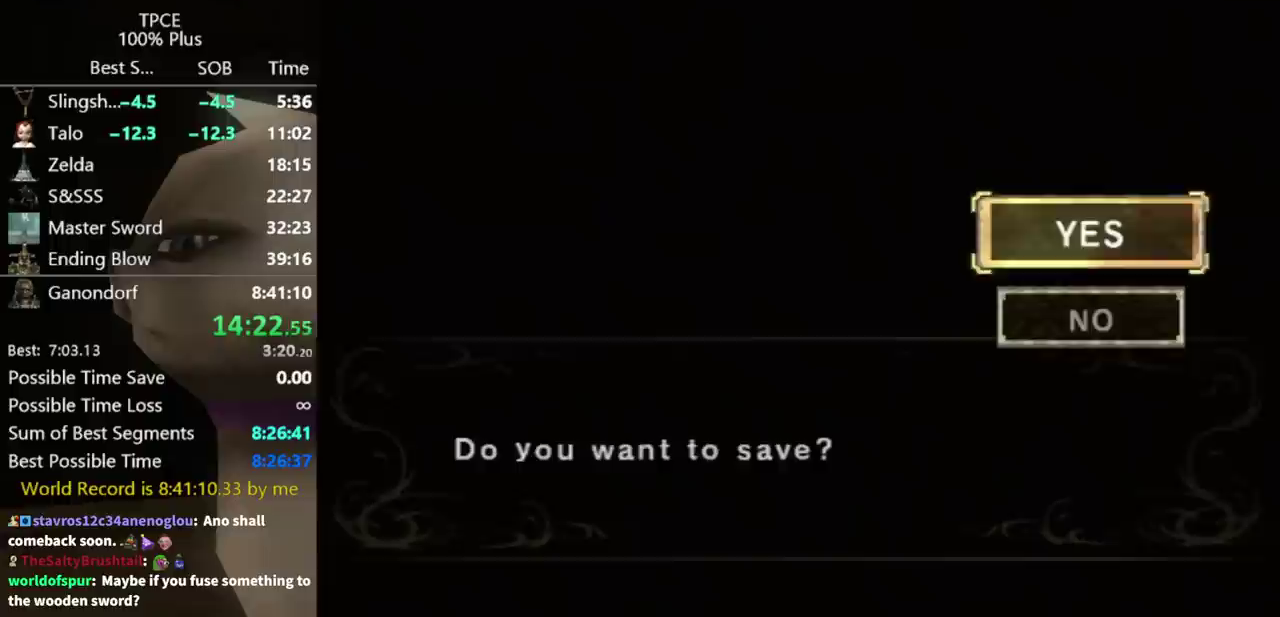
{"buttons": [], "left_stick": "center", "right_stick": "center", "events": [[100, "B", "up"], [267, "B", "down"], [333, "B", "up"]]}
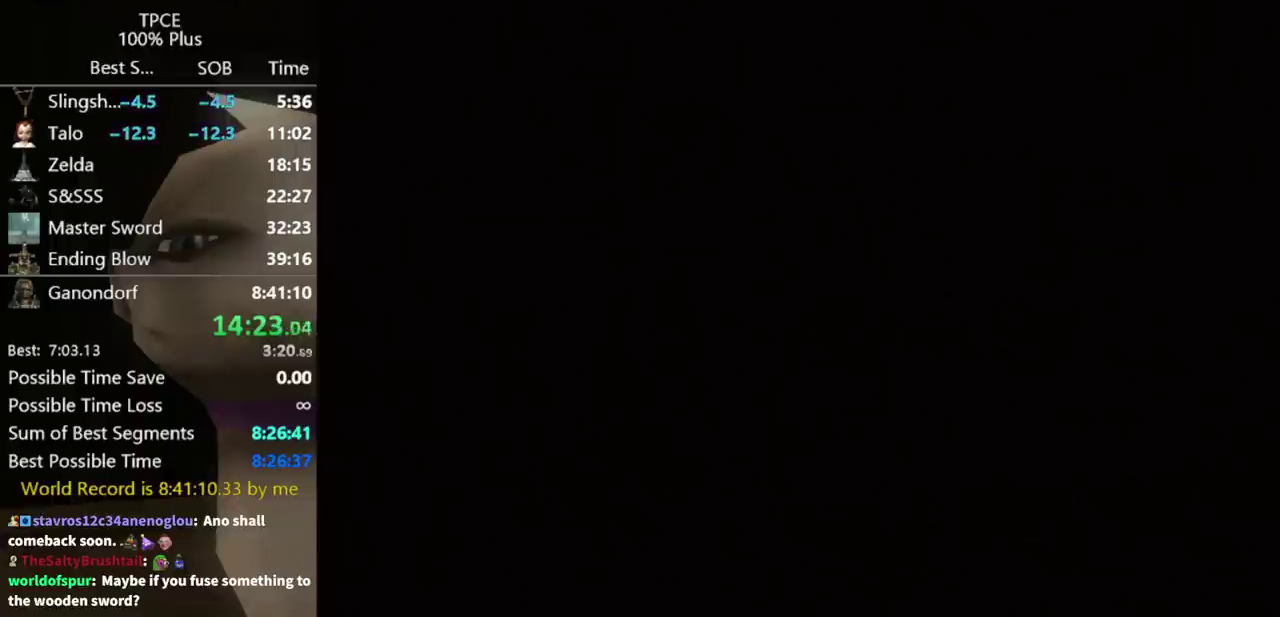
{"buttons": [], "left_stick": "center", "right_stick": "center", "events": [[267, "B", "down"], [333, "B", "up"]]}
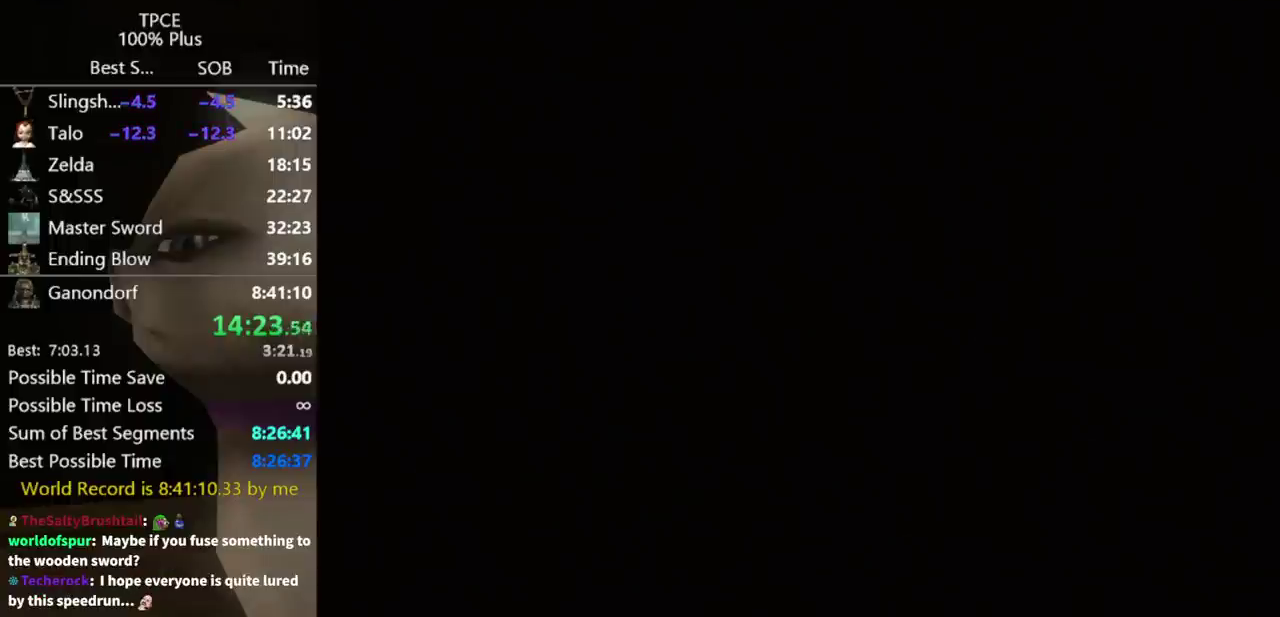
{"buttons": [], "left_stick": "center", "right_stick": "center", "events": []}
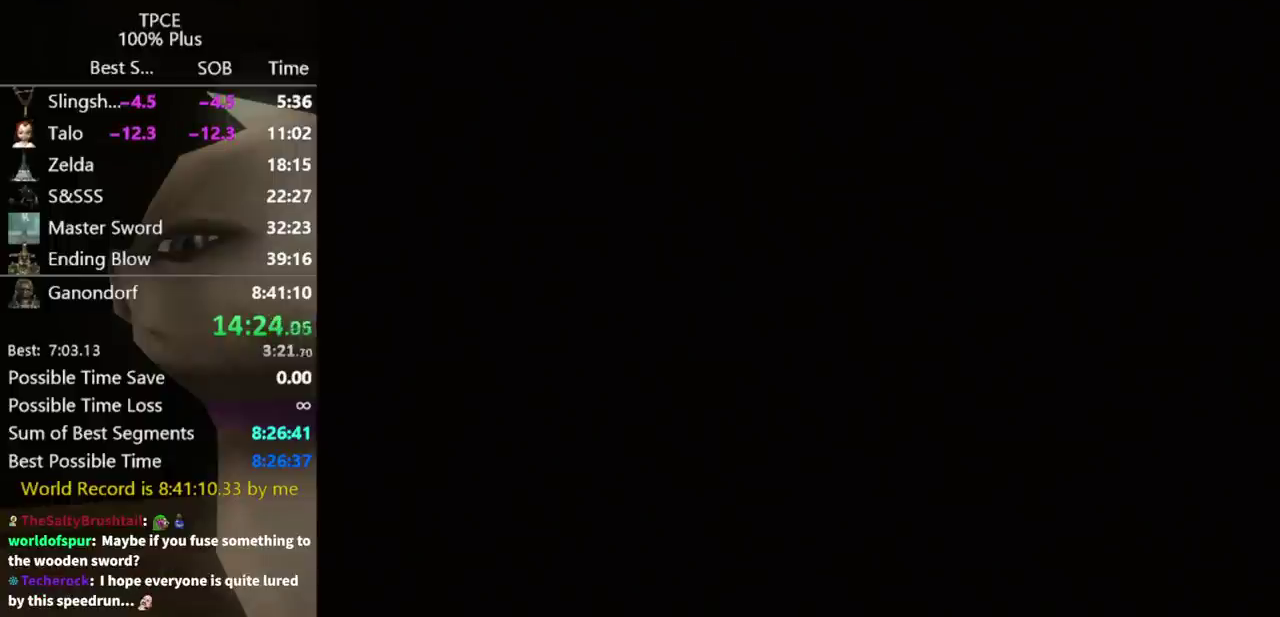
{"buttons": [], "left_stick": "center", "right_stick": "center", "events": [[33, "START", "down"], [100, "START", "up"], [167, "START", "down"], [233, "START", "up"], [300, "START", "down"], [367, "START", "up"], [433, "START", "down"], [500, "START", "up"]]}
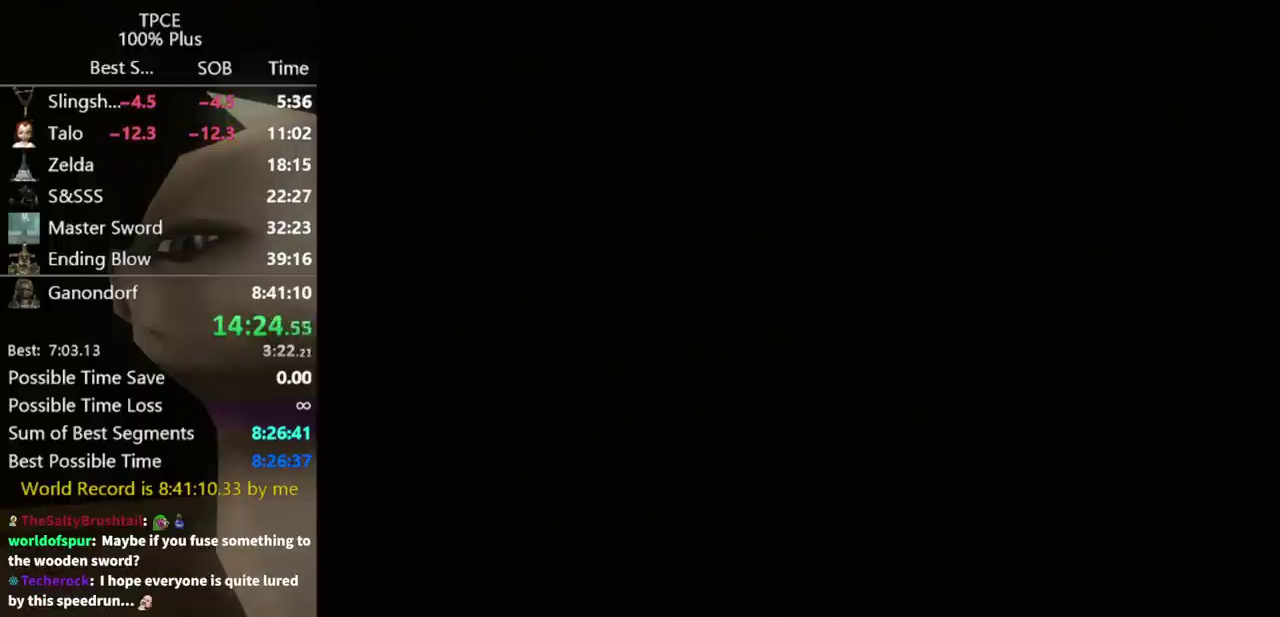
{"buttons": ["START"], "left_stick": "center", "right_stick": "center", "events": [[100, "START", "down"], [267, "START", "up"], [367, "START", "down"], [433, "START", "up"], [500, "START", "down"]]}
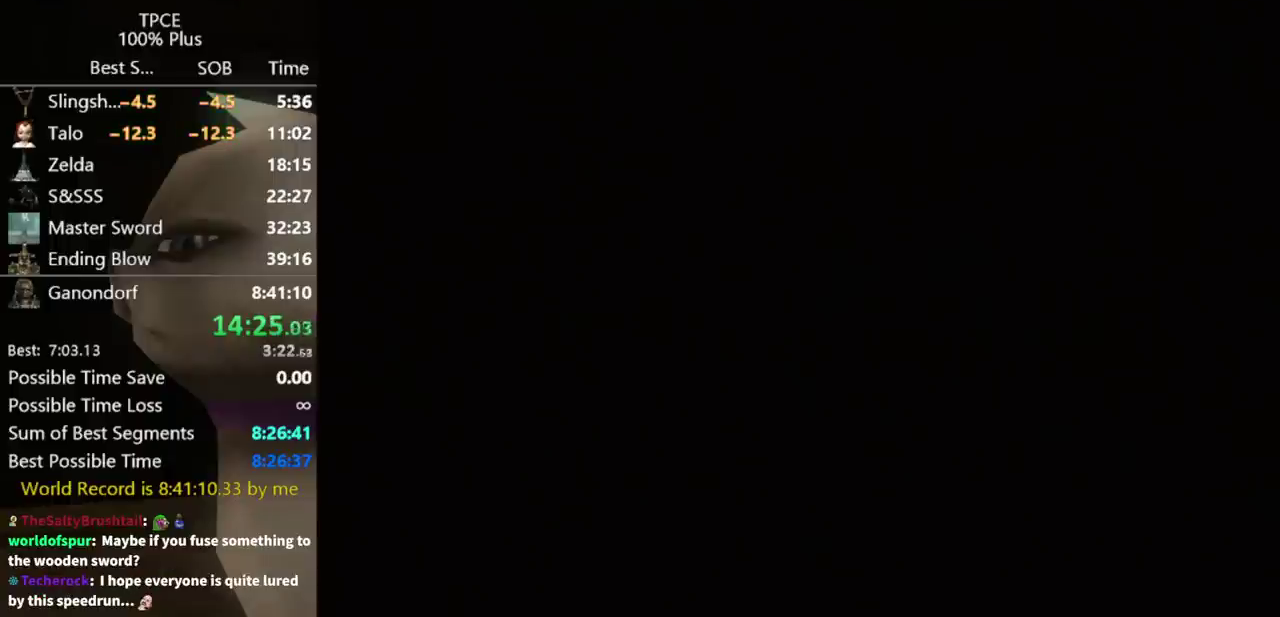
{"buttons": [], "left_stick": "center", "right_stick": "center", "events": [[67, "START", "up"], [300, "START", "down"], [367, "START", "up"], [433, "START", "down"], [500, "START", "up"]]}
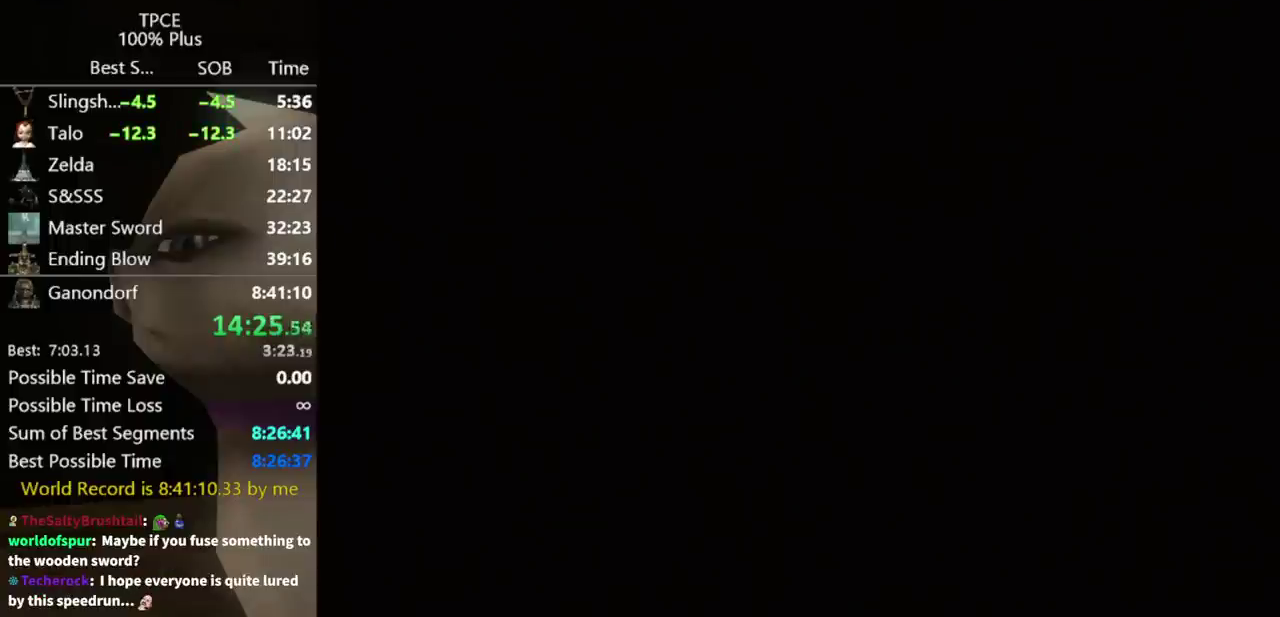
{"buttons": ["START"], "left_stick": "center", "right_stick": "center", "events": [[100, "START", "down"], [167, "START", "up"], [367, "START", "down"], [433, "START", "up"], [500, "START", "down"]]}
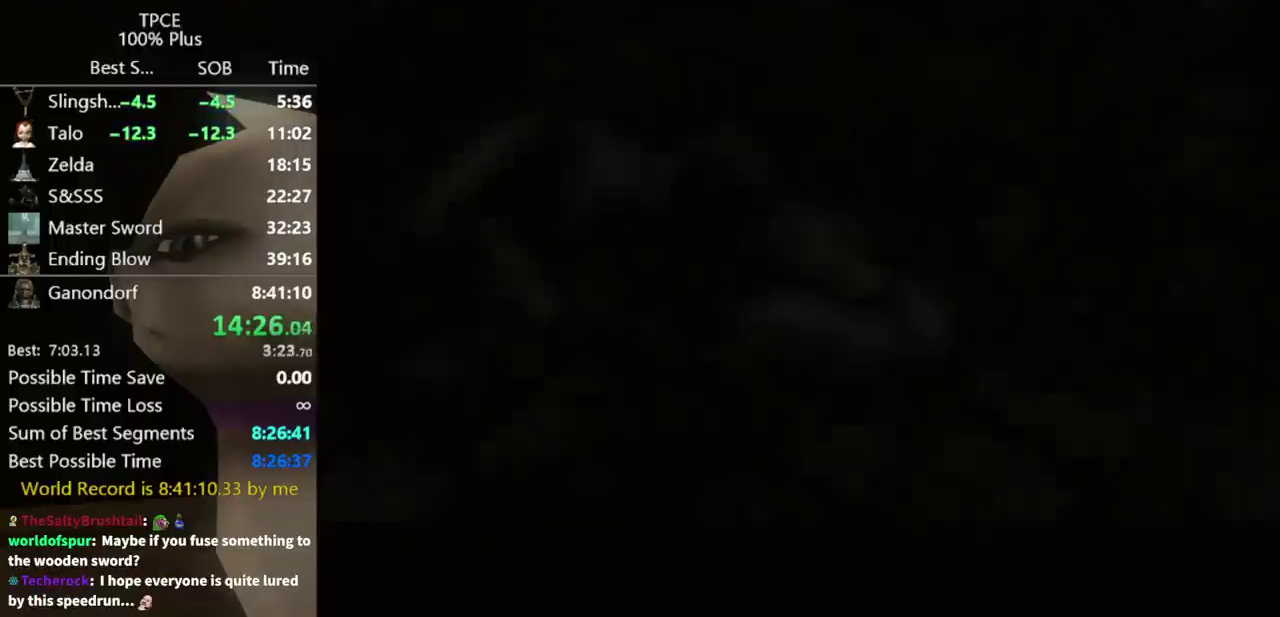
{"buttons": [], "left_stick": "center", "right_stick": "center", "events": [[67, "START", "up"], [133, "START", "down"], [200, "START", "up"]]}
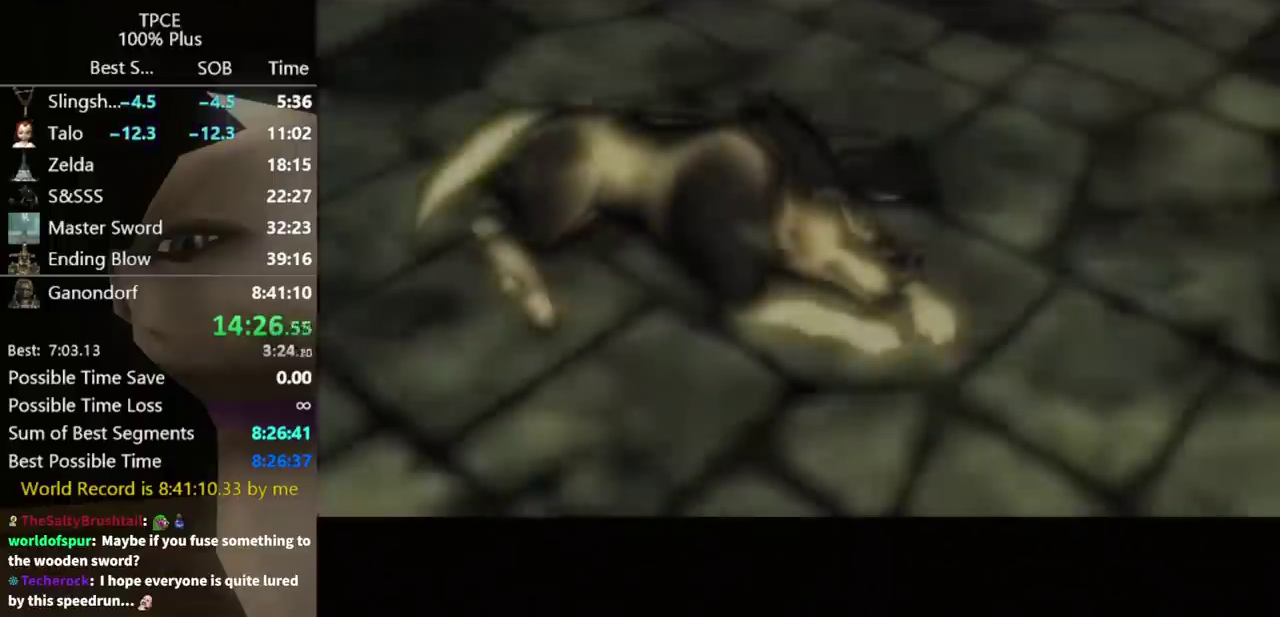
{"buttons": ["START"], "left_stick": "center", "right_stick": "center", "events": [[33, "START", "down"], [100, "START", "up"], [333, "START", "down"]]}
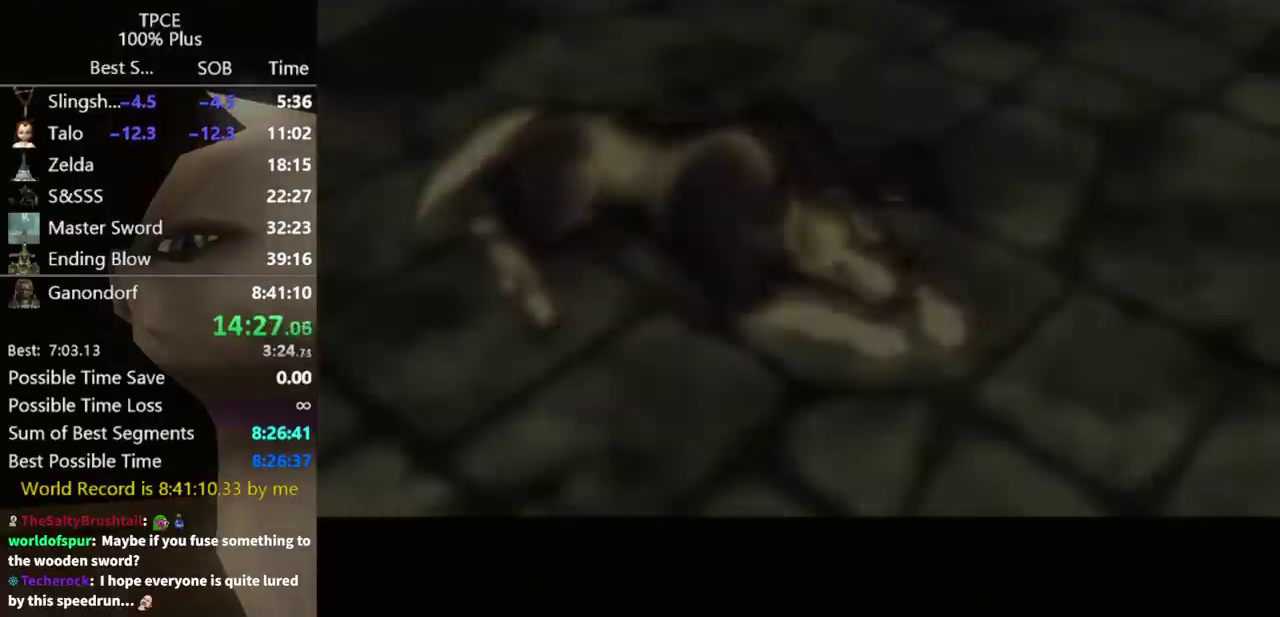
{"buttons": [], "left_stick": "center", "right_stick": "center", "events": [[33, "START", "up"], [100, "START", "down"], [200, "START", "up"]]}
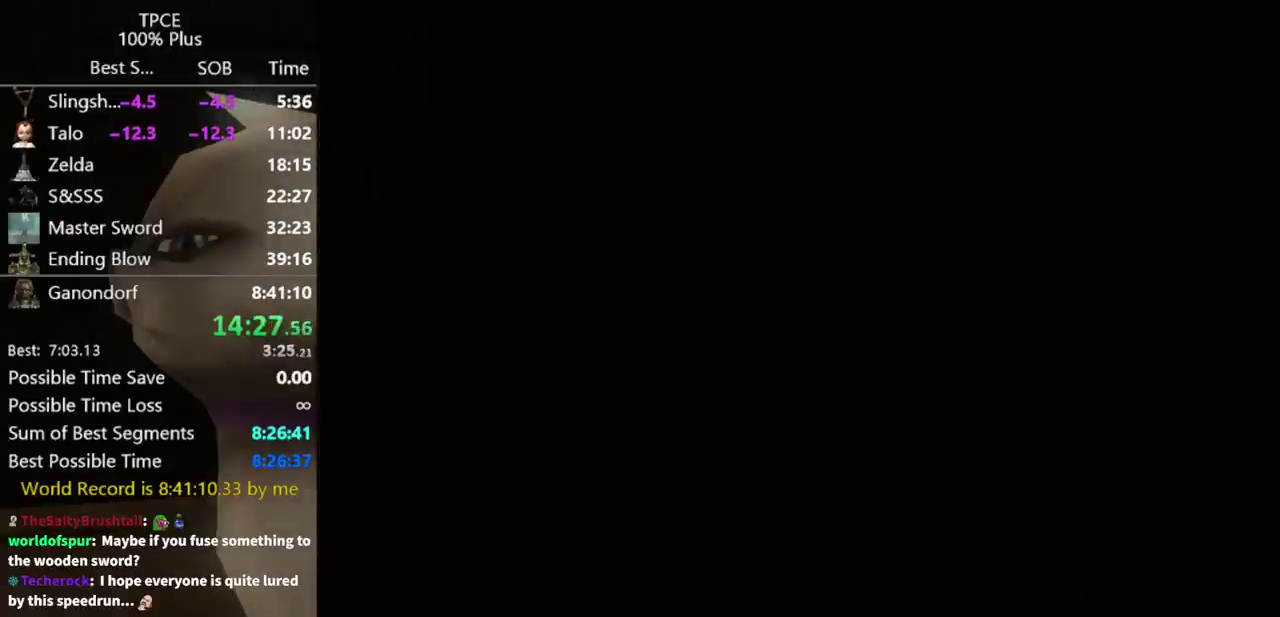
{"buttons": [], "left_stick": "up", "right_stick": "center", "events": [[467, "left_stick", "up"]]}
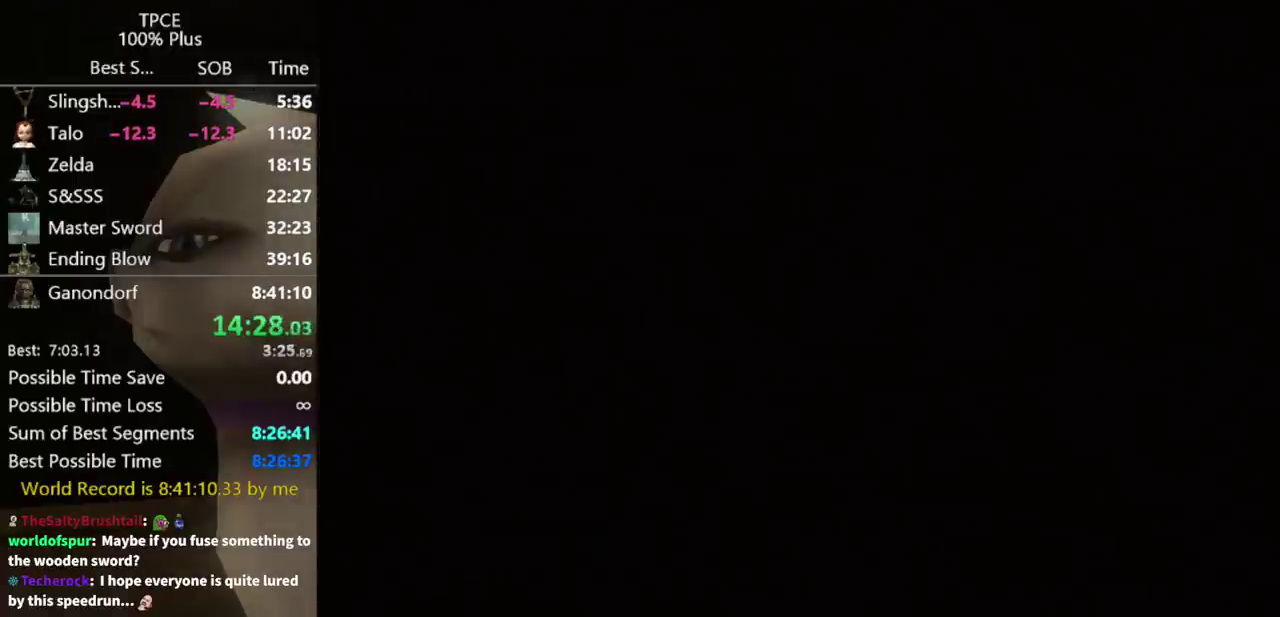
{"buttons": [], "left_stick": "up-left", "right_stick": "center", "events": [[267, "left_stick", "up-left"]]}
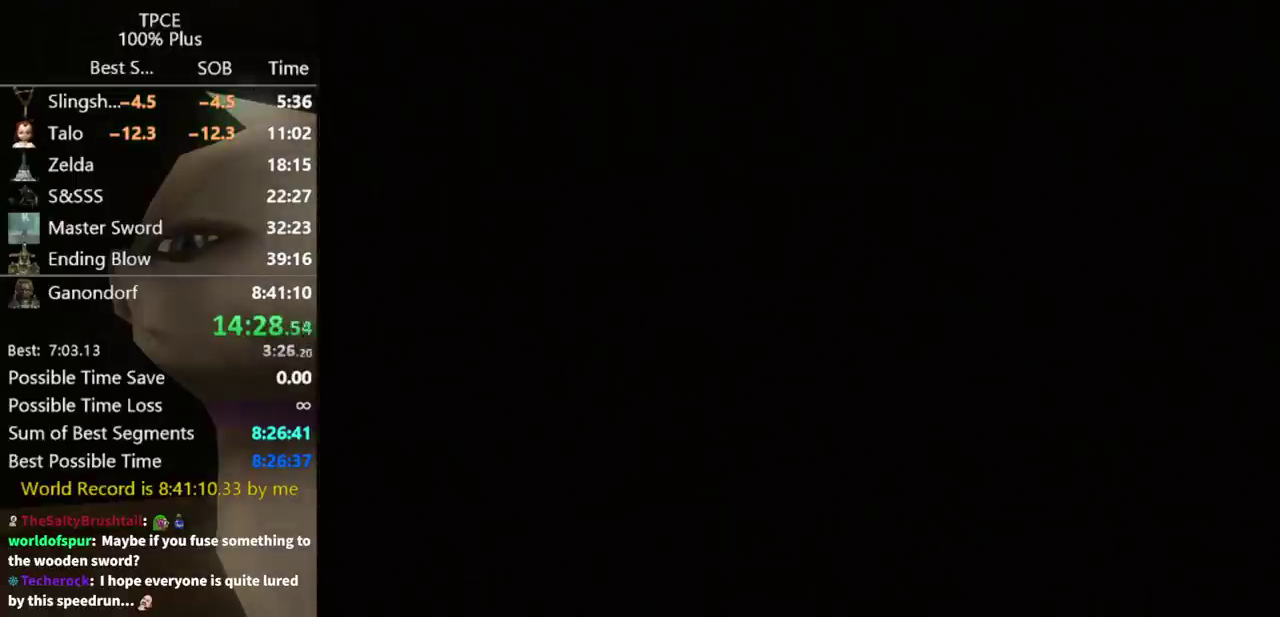
{"buttons": [], "left_stick": "up-left", "right_stick": "center", "events": []}
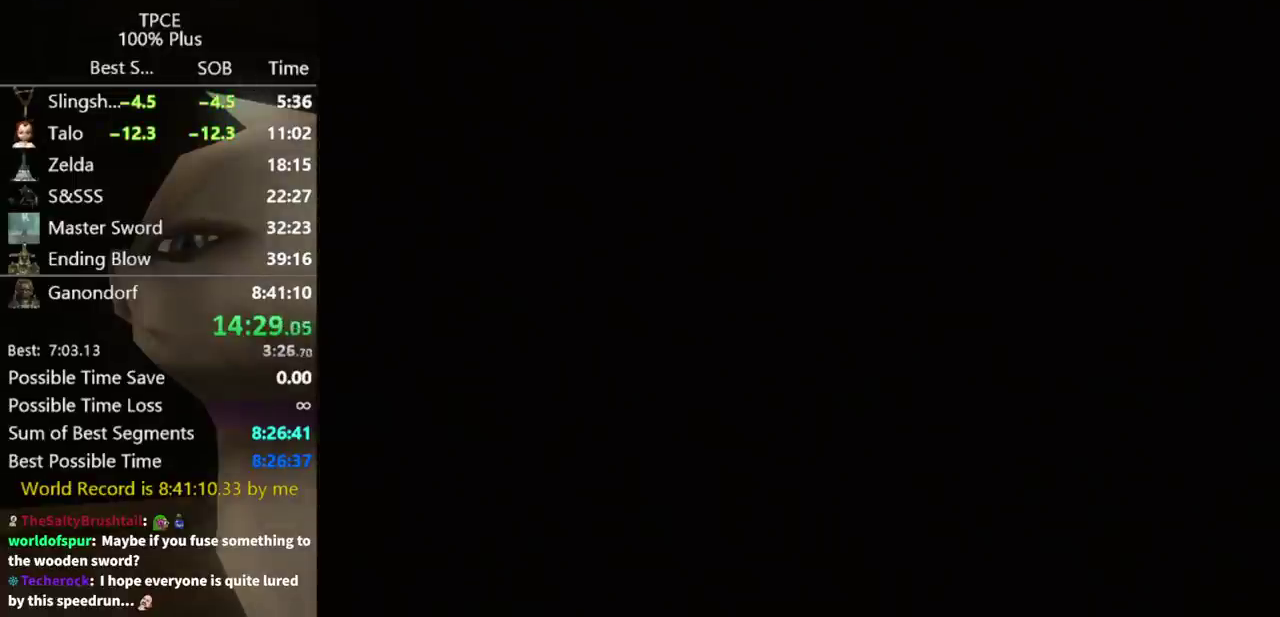
{"buttons": [], "left_stick": "up-left", "right_stick": "center", "events": []}
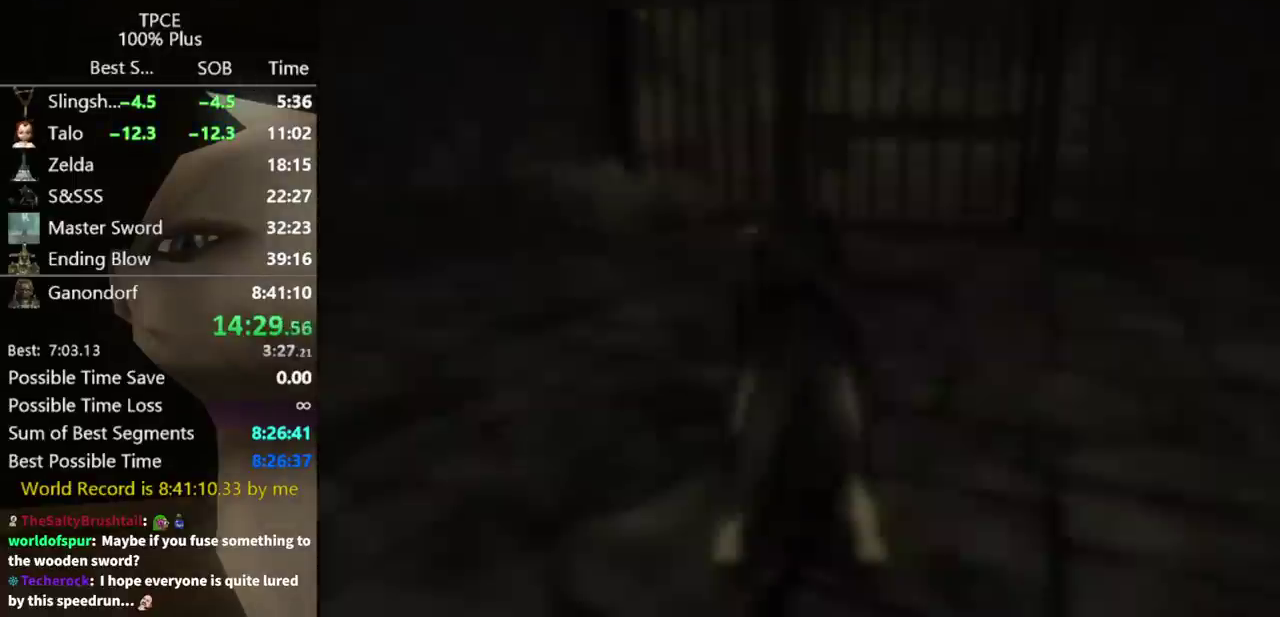
{"buttons": ["A"], "left_stick": "up-left", "right_stick": "center", "events": [[300, "A", "down"], [400, "A", "up"], [500, "A", "down"]]}
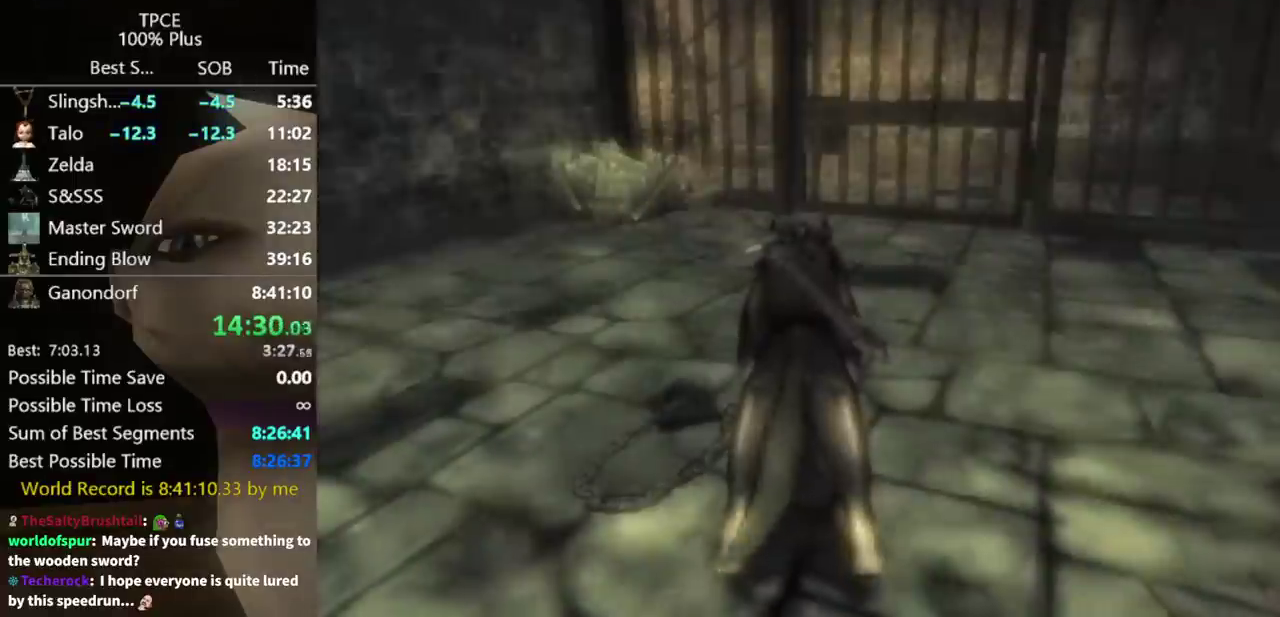
{"buttons": [], "left_stick": "up-left", "right_stick": "center", "events": [[67, "A", "up"], [167, "A", "down"], [233, "A", "up"], [400, "A", "down"], [467, "A", "up"]]}
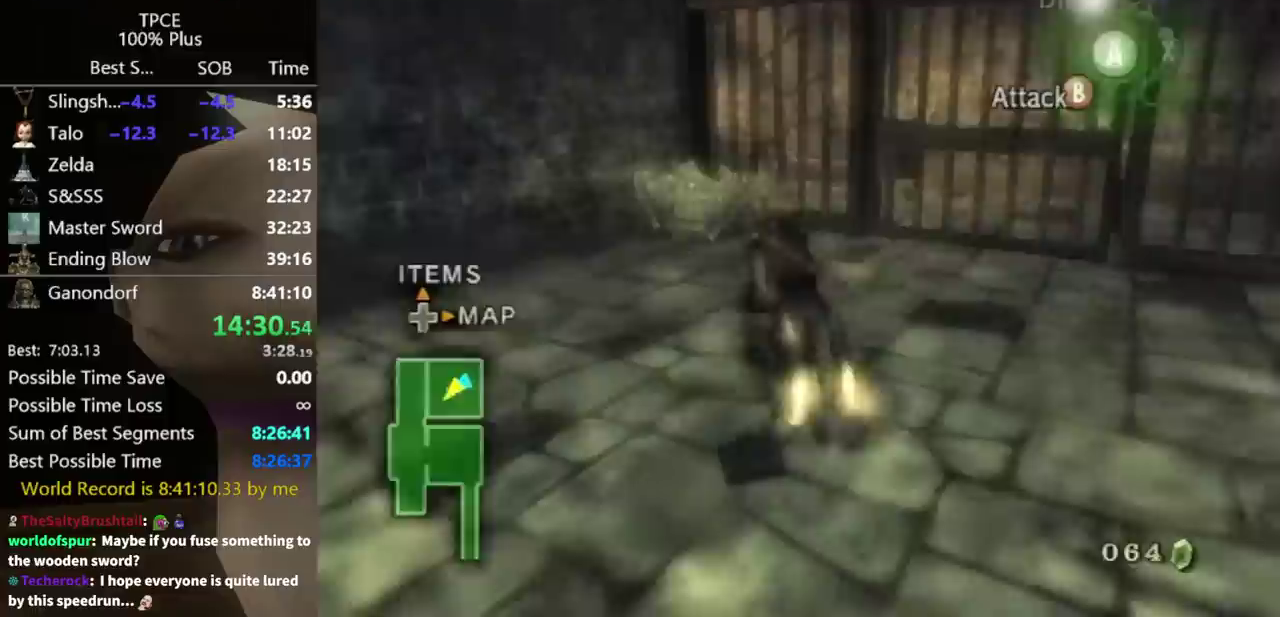
{"buttons": [], "left_stick": "up", "right_stick": "center", "events": [[367, "left_stick", "up"]]}
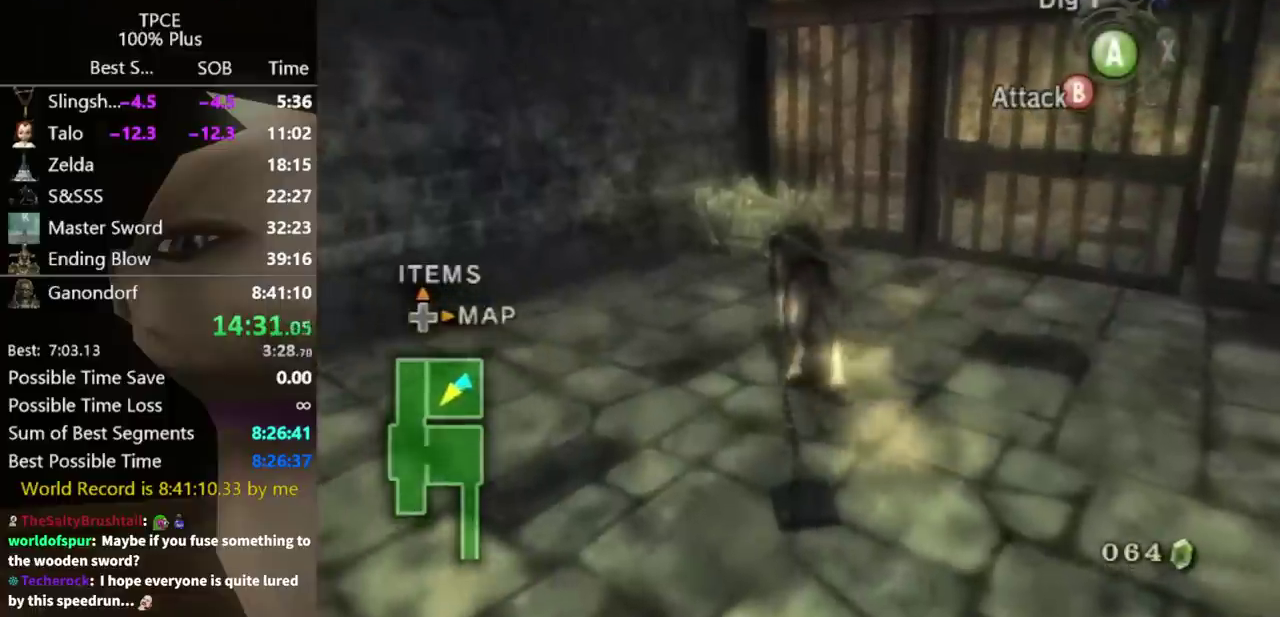
{"buttons": [], "left_stick": "up", "right_stick": "center", "events": []}
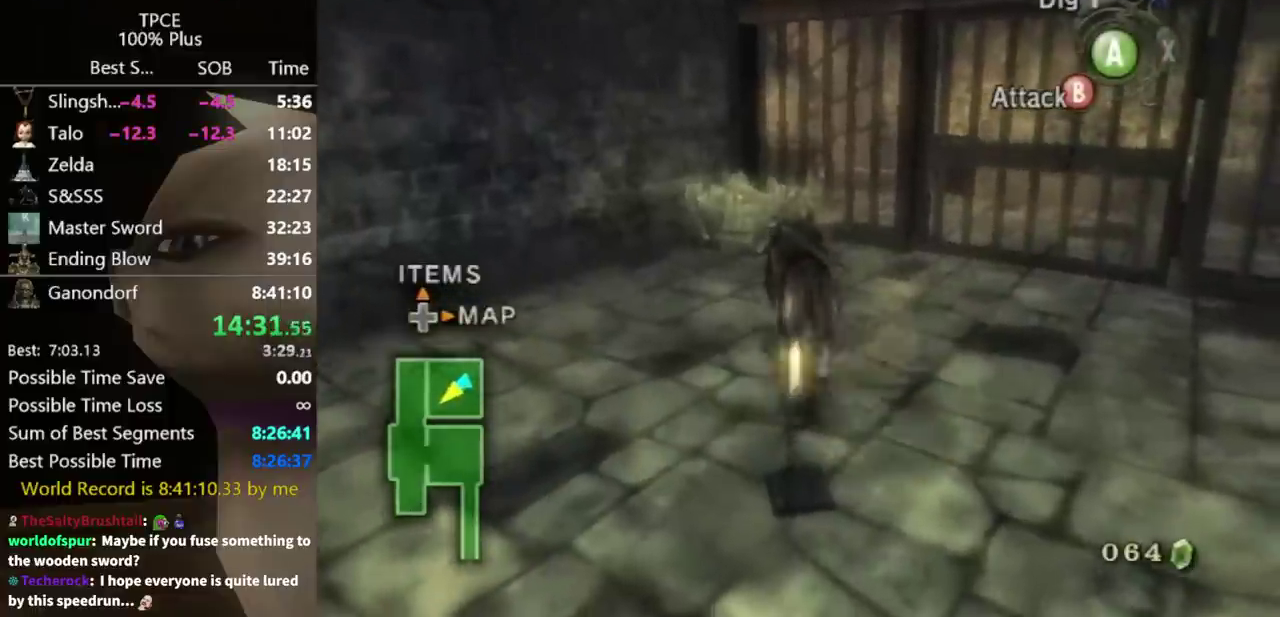
{"buttons": [], "left_stick": "up", "right_stick": "center", "events": []}
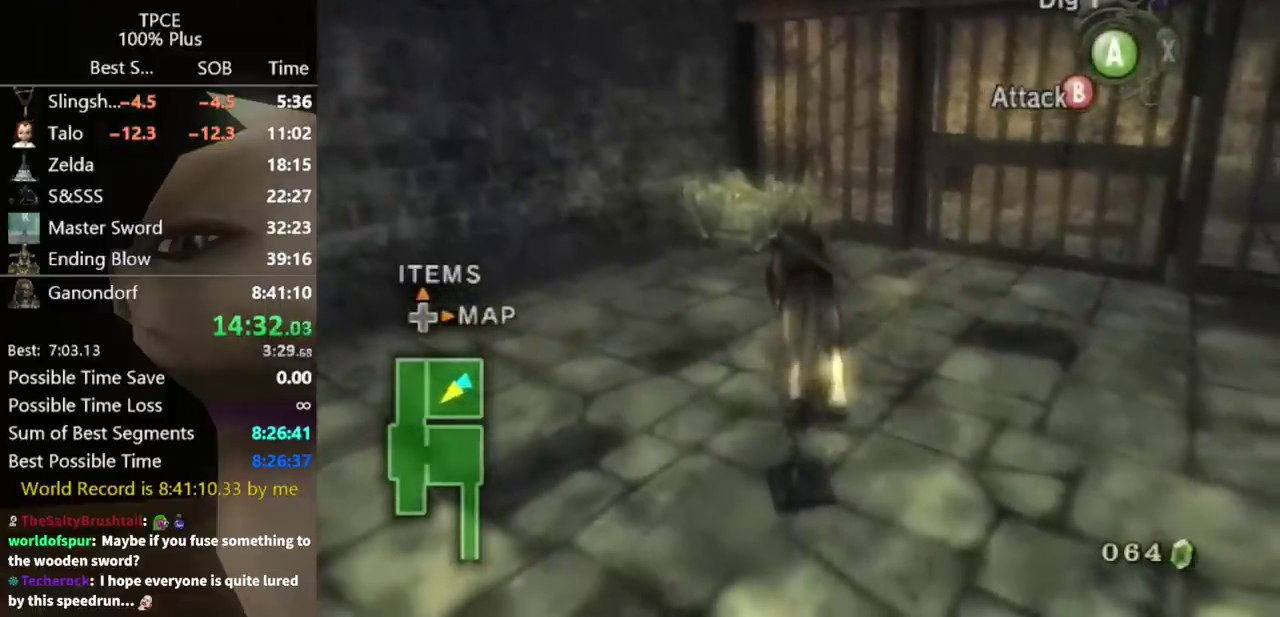
{"buttons": [], "left_stick": "up", "right_stick": "center", "events": []}
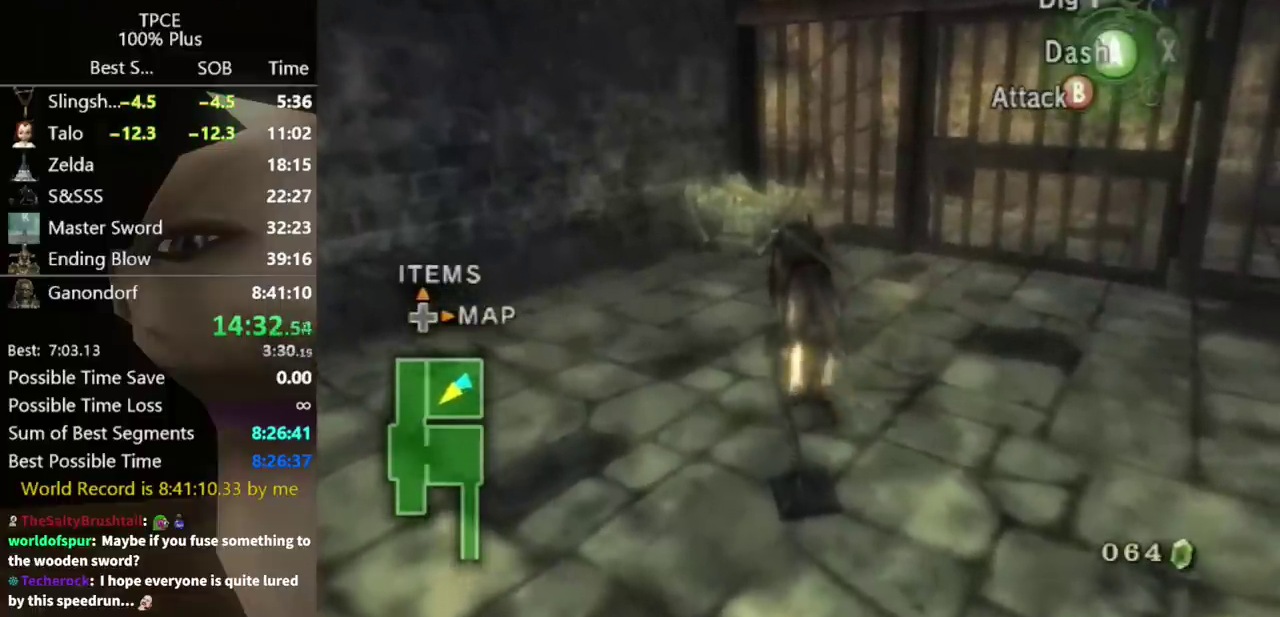
{"buttons": [], "left_stick": "up", "right_stick": "center", "events": []}
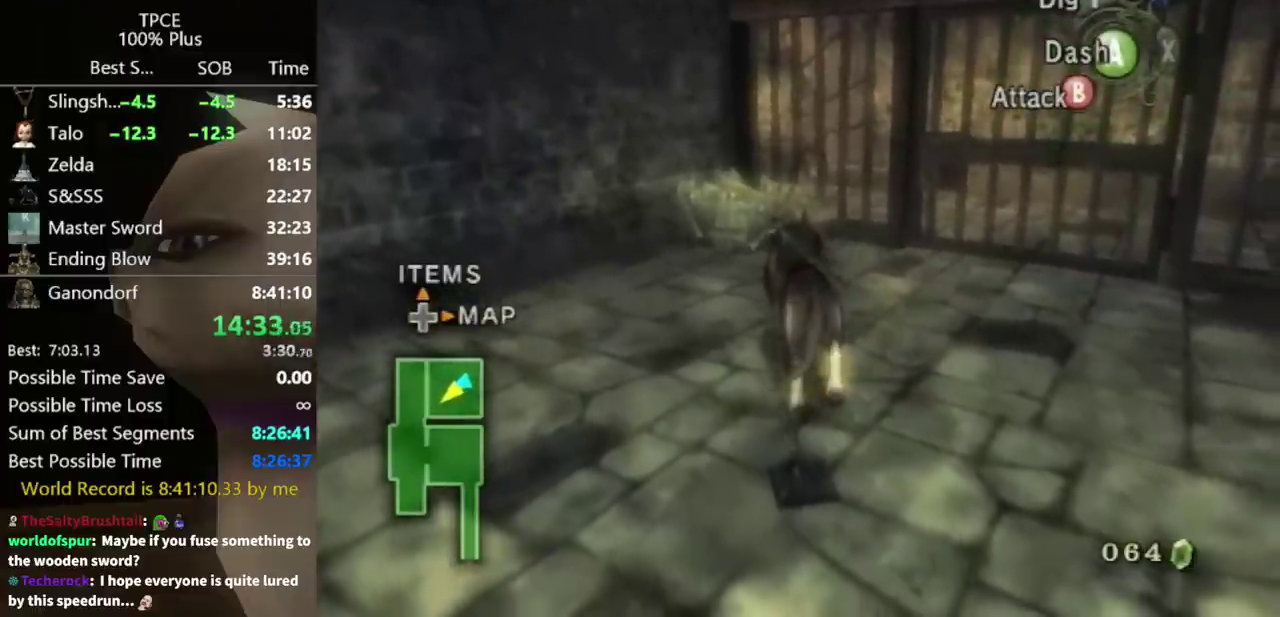
{"buttons": [], "left_stick": "up", "right_stick": "center", "events": []}
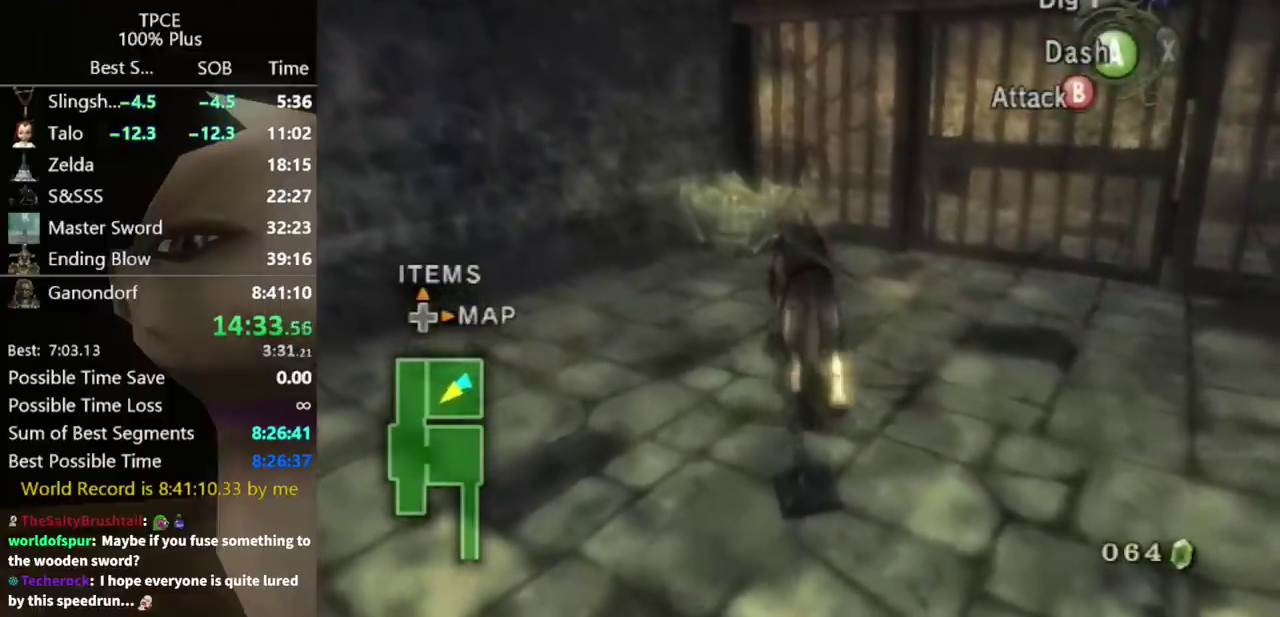
{"buttons": [], "left_stick": "up", "right_stick": "center", "events": []}
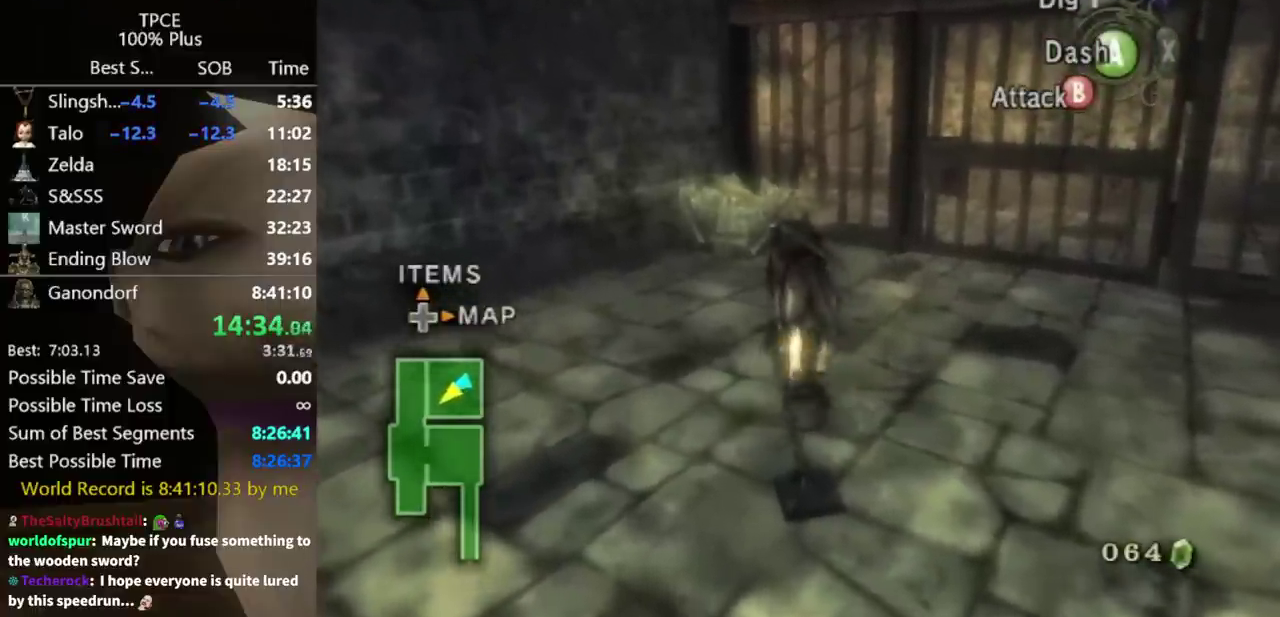
{"buttons": [], "left_stick": "up", "right_stick": "center", "events": []}
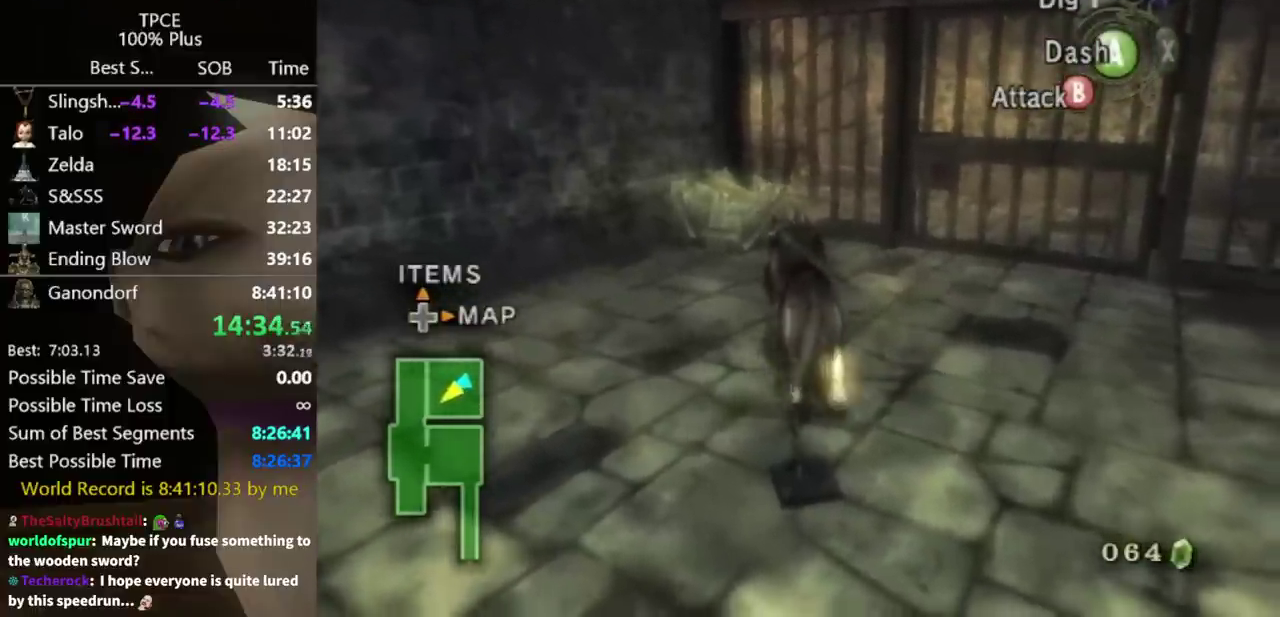
{"buttons": [], "left_stick": "up", "right_stick": "center", "events": []}